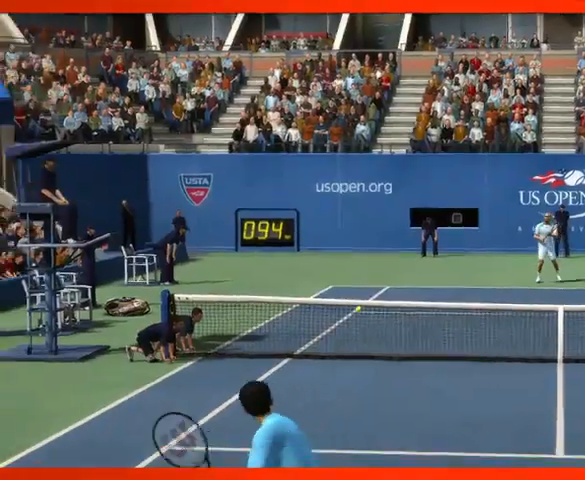
Gameplay with a controller (PlayStation layout); each line is a JSON object with the inputs held at the frame after it. "events" lists button and stick changes between this image and that frame as [ms after this image, input, new state], when the widget could be followed in between. Not read: L3 R3.
{"buttons": ["R1"], "left_stick": "center", "right_stick": "center", "events": []}
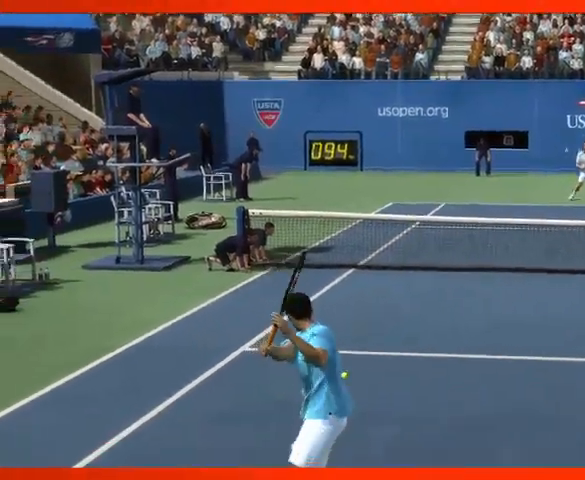
{"buttons": ["R1"], "left_stick": "center", "right_stick": "center", "events": []}
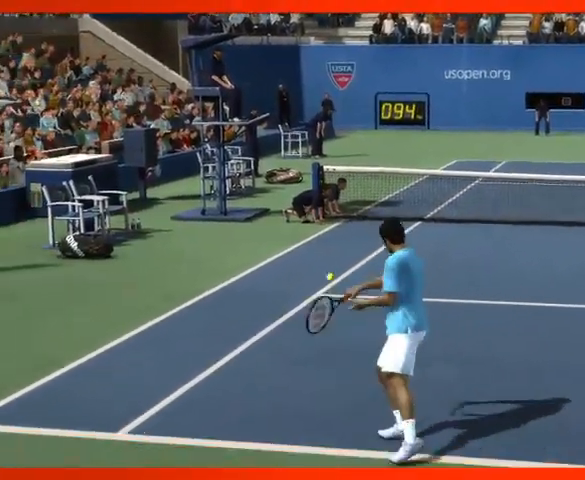
{"buttons": ["R1"], "left_stick": "center", "right_stick": "center", "events": []}
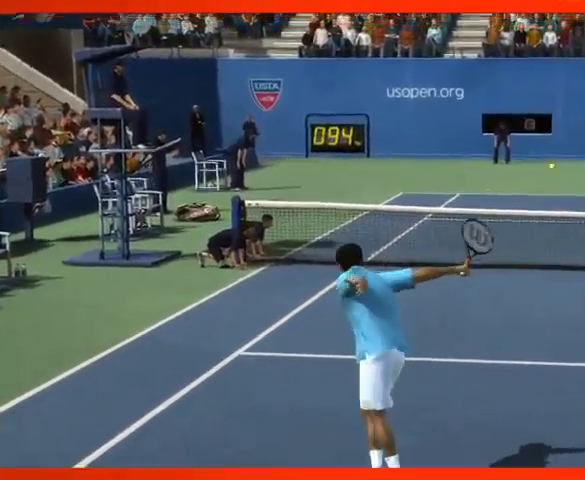
{"buttons": ["R1"], "left_stick": "center", "right_stick": "center", "events": []}
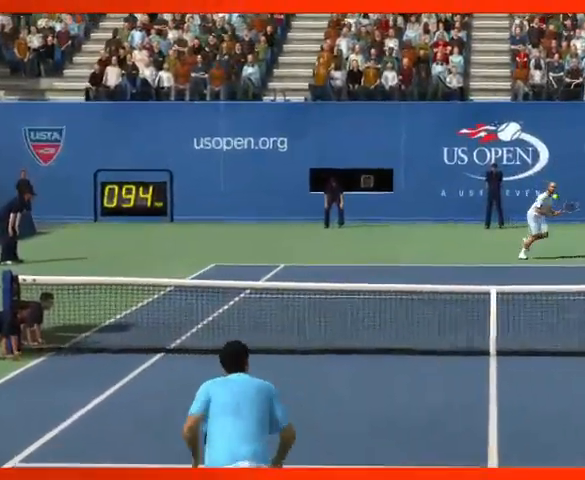
{"buttons": ["R1"], "left_stick": "center", "right_stick": "center", "events": []}
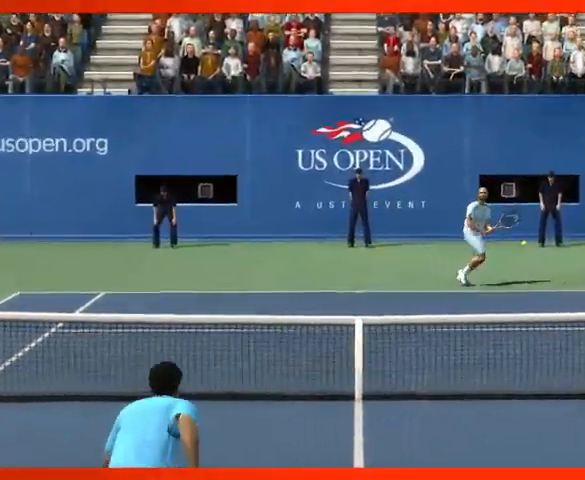
{"buttons": ["R1"], "left_stick": "center", "right_stick": "center", "events": []}
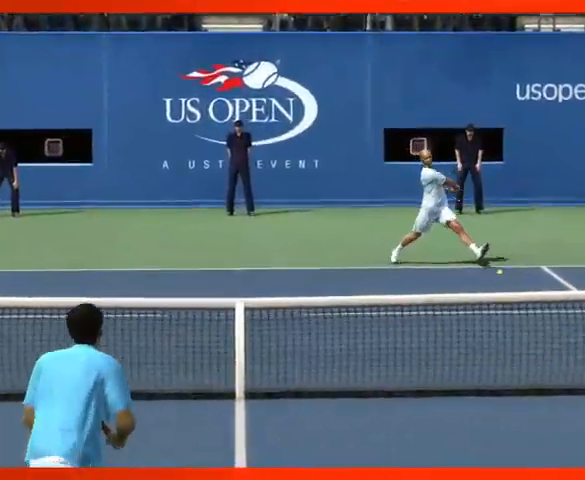
{"buttons": ["R1"], "left_stick": "center", "right_stick": "center", "events": []}
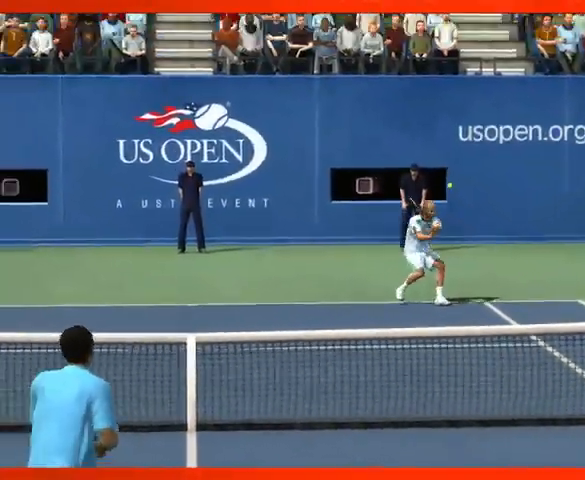
{"buttons": ["R1"], "left_stick": "center", "right_stick": "center", "events": []}